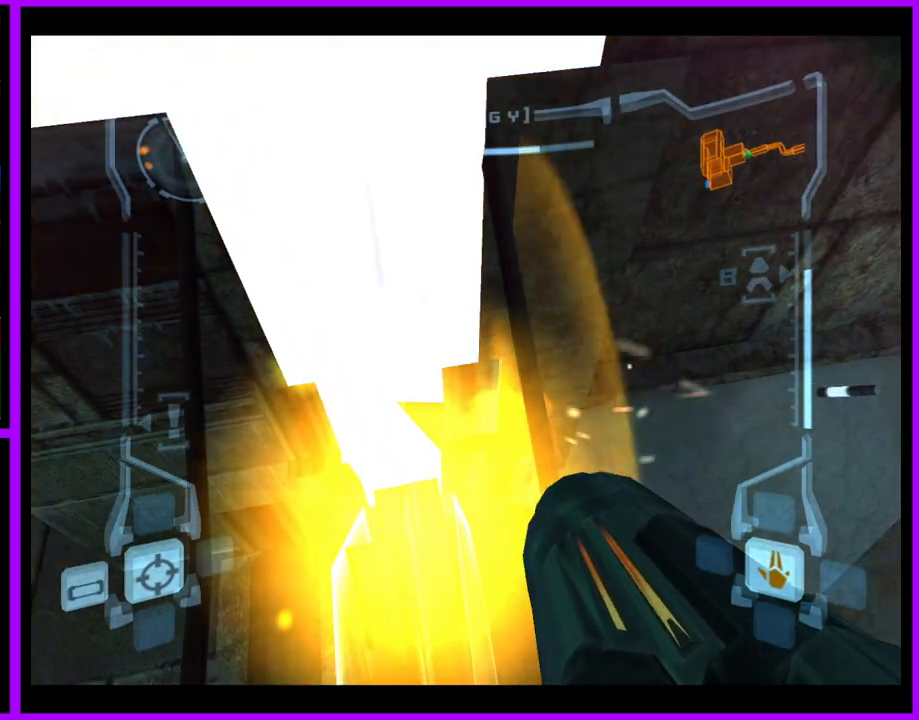
Gameplay with a controller (Nintendo layout); each line is a JSON object with the inputs held at the frame after it. "events" lists button and stick changes between this image and that frame as [ms after this image, input, new state], when the widget could be followed in between. Not read: L3 R3 START.
{"buttons": ["L1"], "left_stick": "center", "right_stick": "center", "events": [[50, "A", "down"], [83, "A", "up"], [200, "A", "down"], [250, "A", "up"]]}
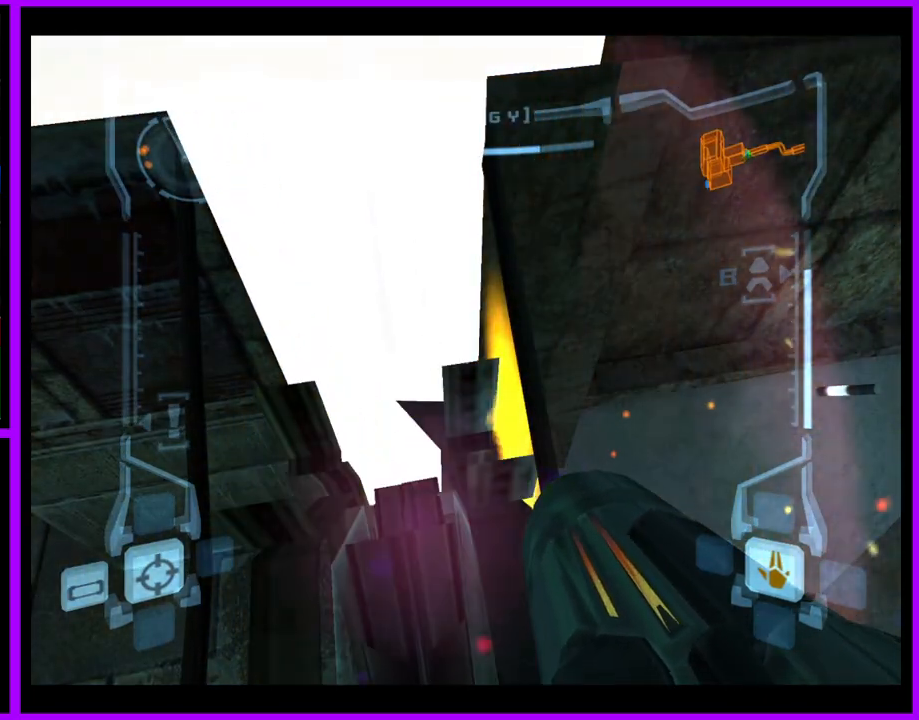
{"buttons": ["B", "L1"], "left_stick": "center", "right_stick": "center", "events": [[500, "B", "down"]]}
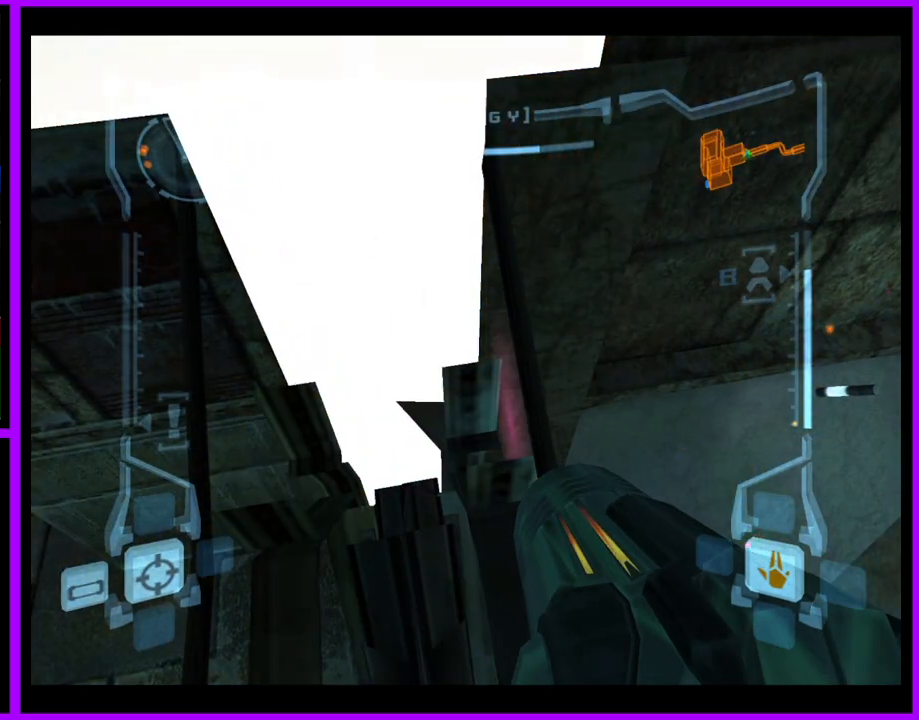
{"buttons": ["L1"], "left_stick": "center", "right_stick": "center", "events": [[83, "B", "up"]]}
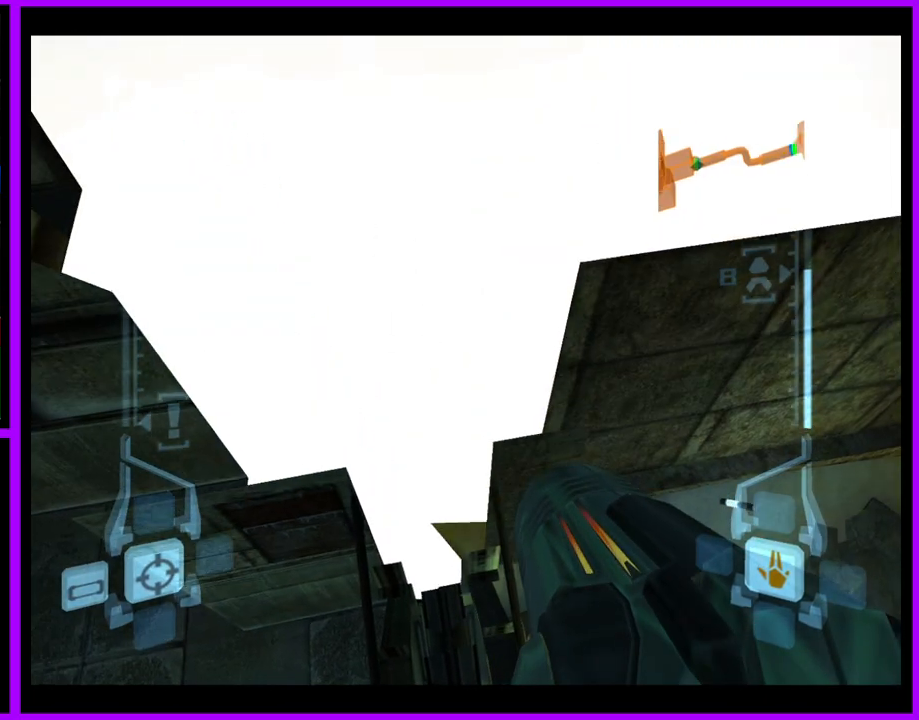
{"buttons": ["L1"], "left_stick": "center", "right_stick": "center", "events": []}
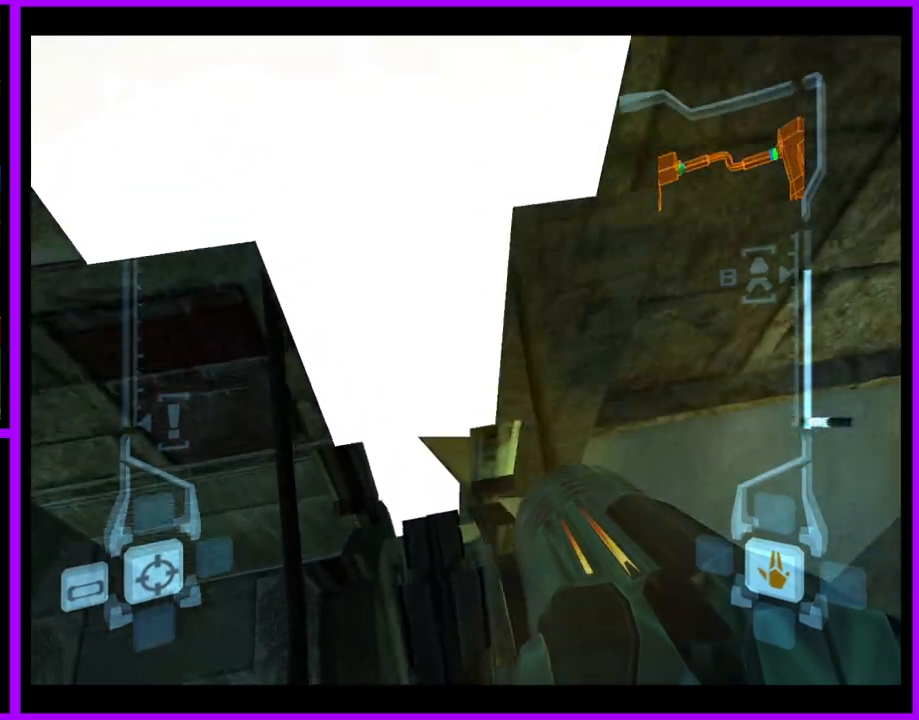
{"buttons": ["L1"], "left_stick": "center", "right_stick": "center", "events": [[233, "B", "down"], [333, "B", "up"]]}
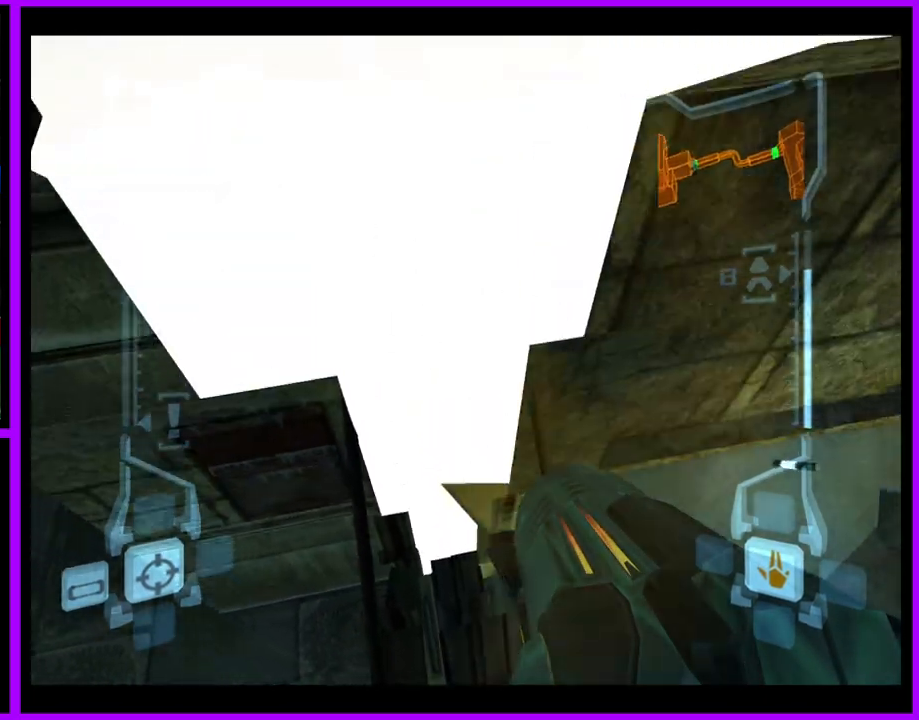
{"buttons": ["L1"], "left_stick": "center", "right_stick": "center", "events": [[50, "left_stick", "down-right"], [167, "left_stick", "down"], [350, "left_stick", "center"]]}
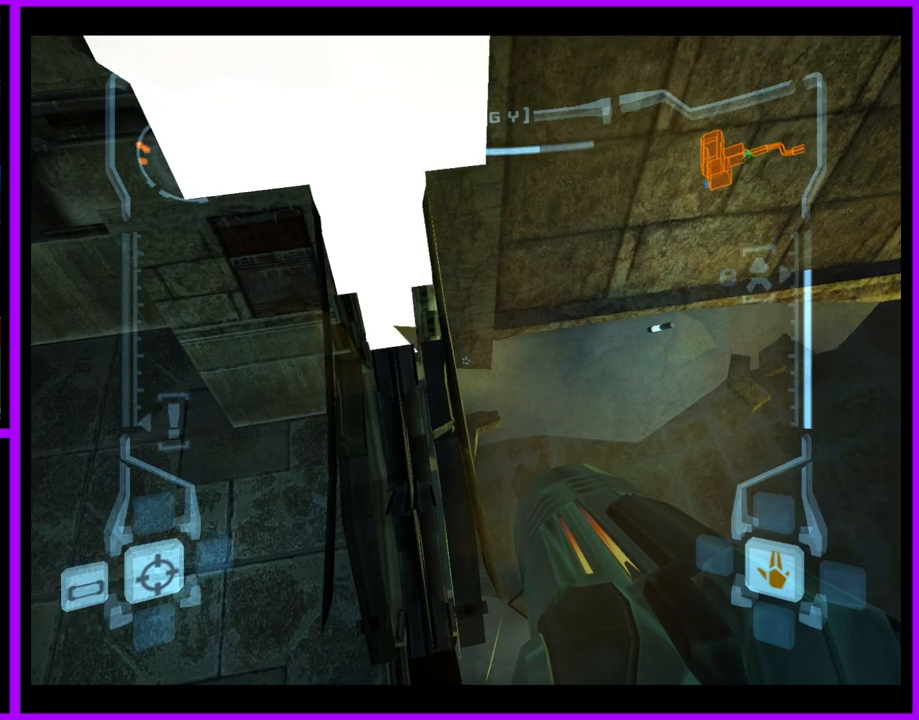
{"buttons": ["B", "L1"], "left_stick": "center", "right_stick": "center", "events": [[367, "B", "down"]]}
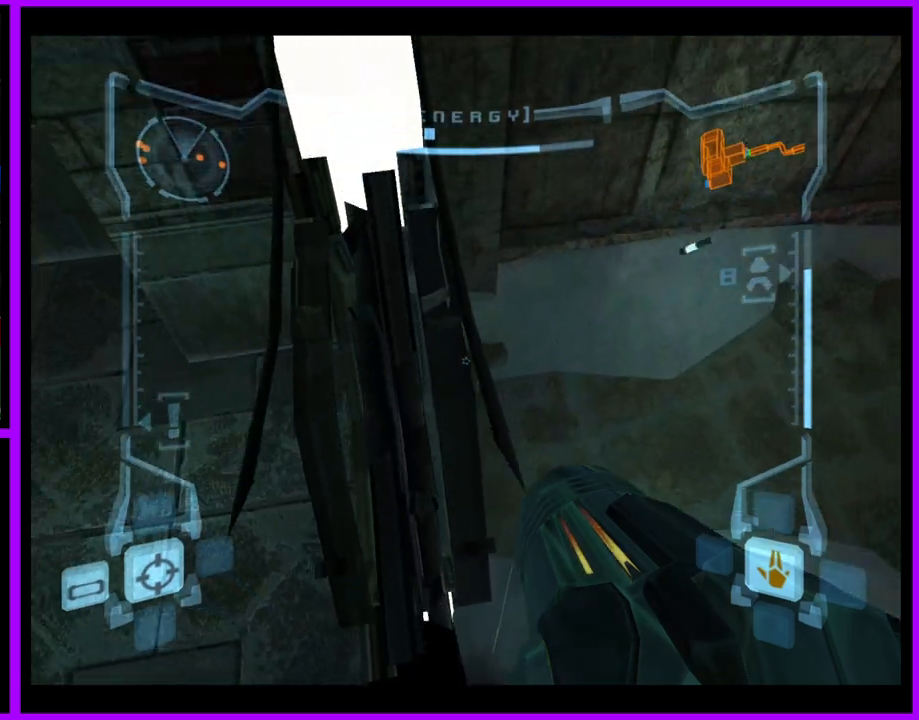
{"buttons": ["L1"], "left_stick": "center", "right_stick": "center", "events": [[200, "B", "up"], [283, "left_stick", "up"], [467, "left_stick", "center"]]}
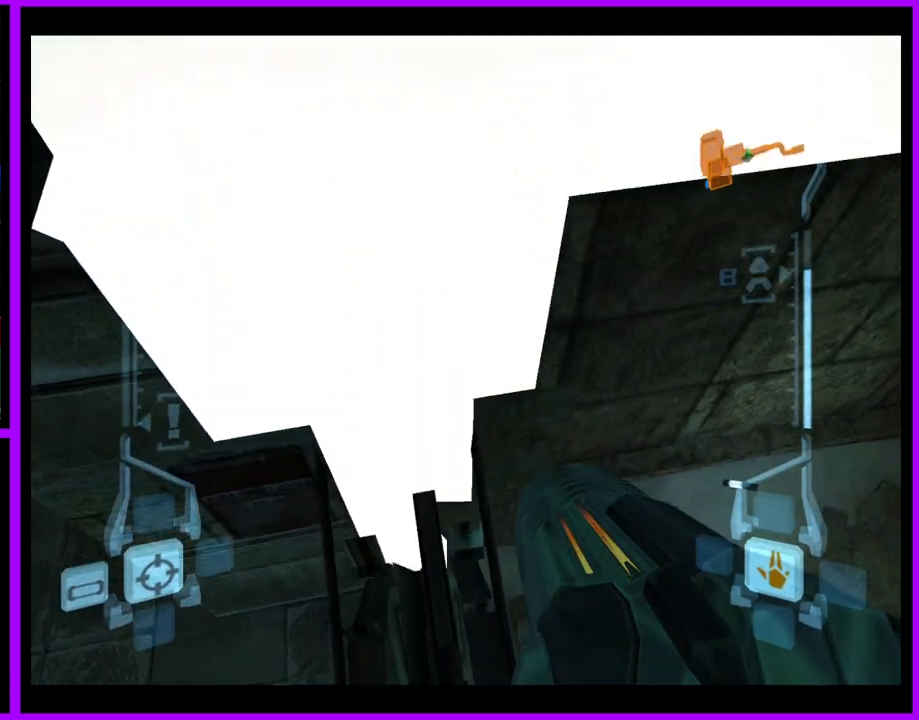
{"buttons": ["L1"], "left_stick": "center", "right_stick": "center", "events": []}
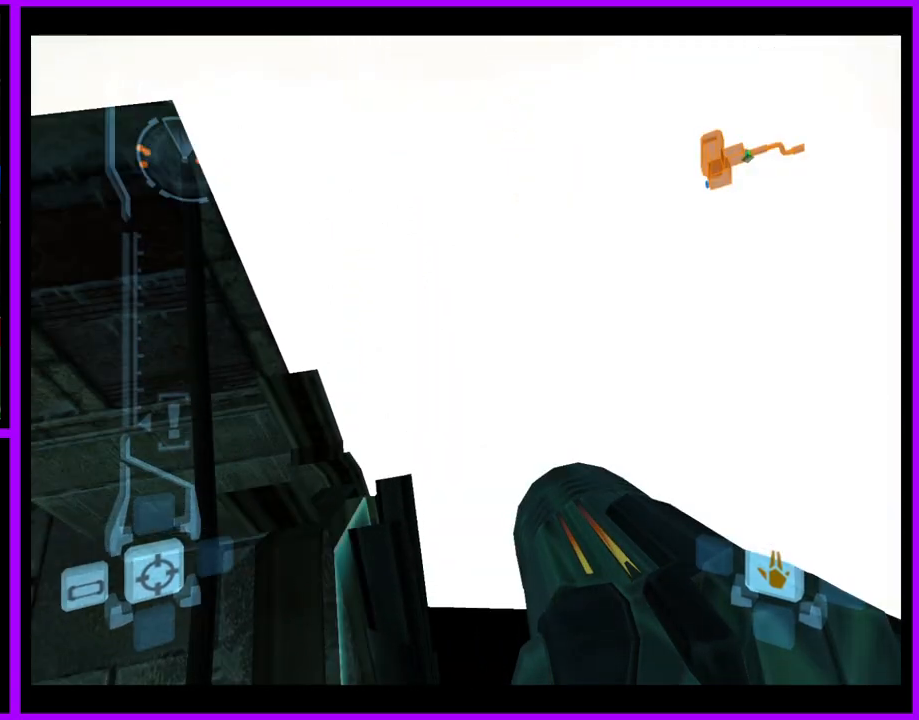
{"buttons": ["L1"], "left_stick": "center", "right_stick": "center", "events": [[67, "B", "down"], [217, "B", "up"]]}
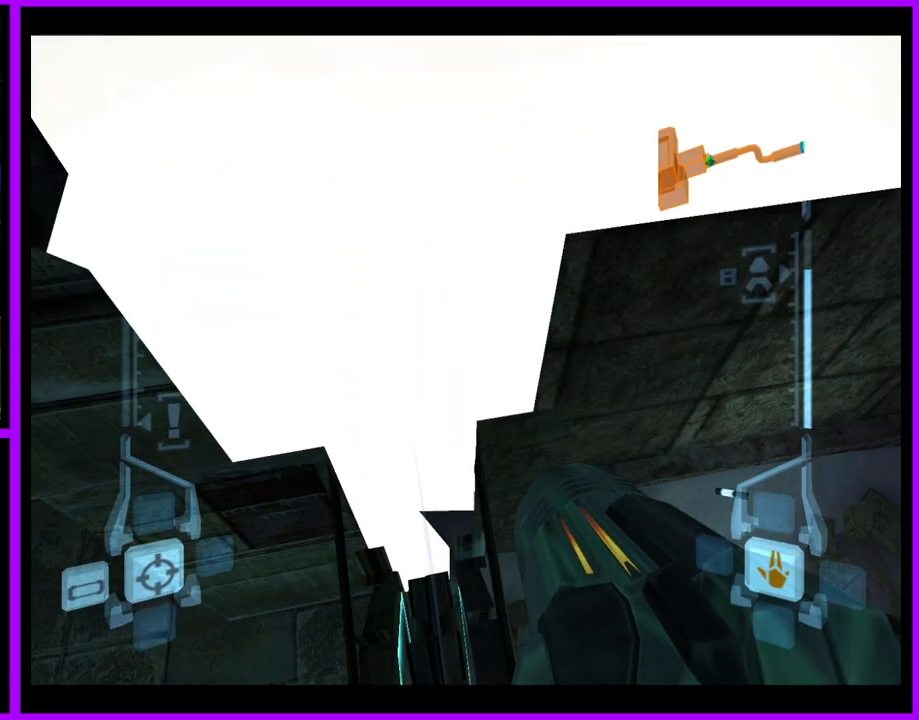
{"buttons": ["L1"], "left_stick": "center", "right_stick": "center", "events": []}
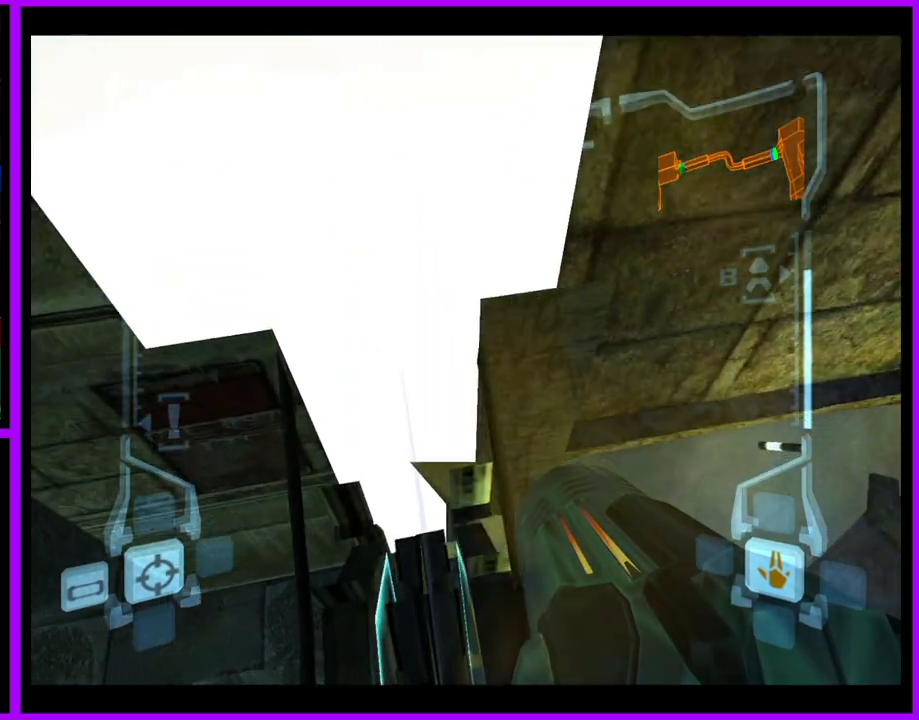
{"buttons": ["L1"], "left_stick": "center", "right_stick": "center", "events": [[267, "A", "down"], [350, "A", "up"], [433, "A", "down"], [500, "A", "up"]]}
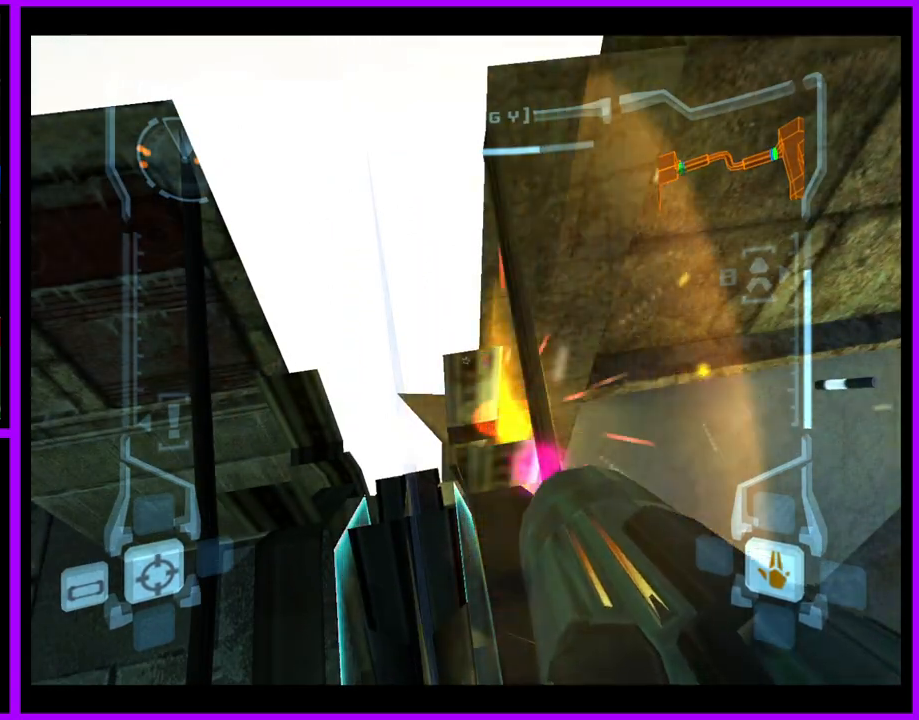
{"buttons": ["L1"], "left_stick": "center", "right_stick": "center", "events": [[83, "A", "down"], [150, "A", "up"]]}
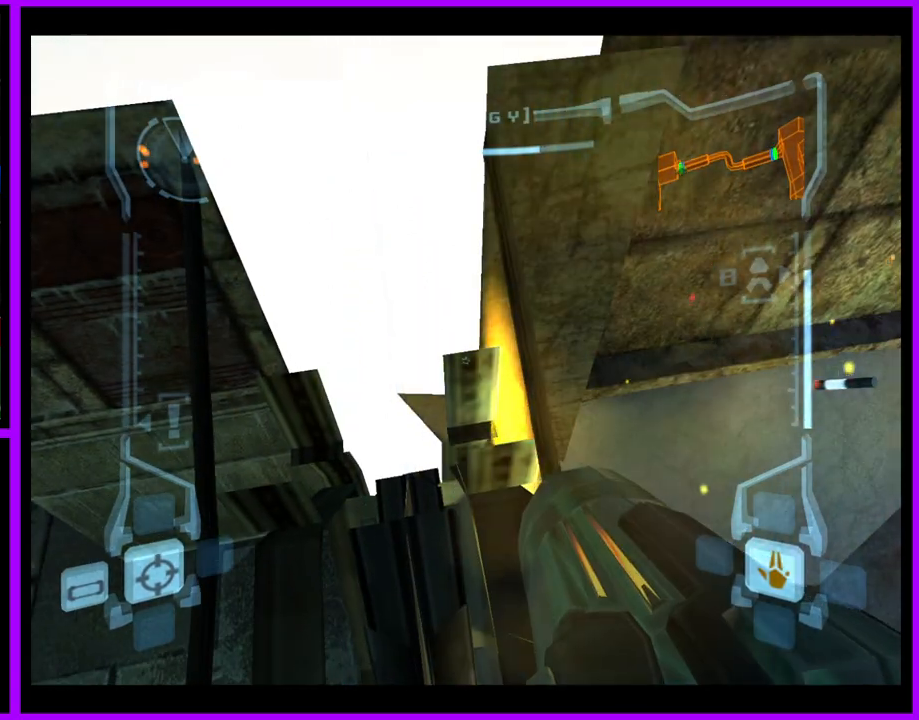
{"buttons": ["L1"], "left_stick": "center", "right_stick": "center", "events": [[17, "B", "down"], [117, "B", "up"], [183, "left_stick", "down"], [433, "left_stick", "center"]]}
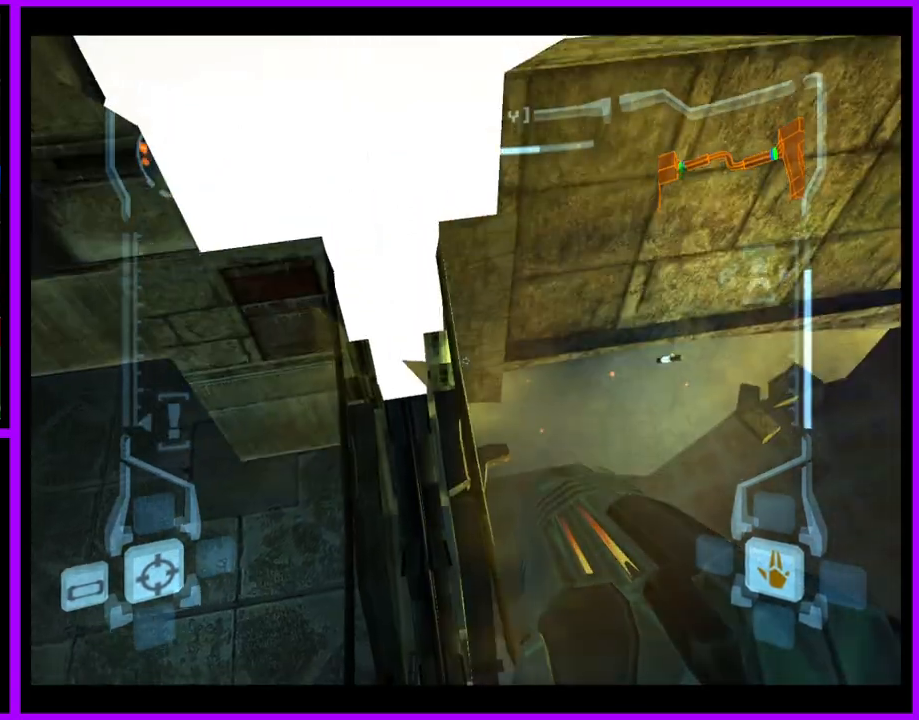
{"buttons": ["L1"], "left_stick": "center", "right_stick": "center", "events": [[333, "left_stick", "down"], [400, "left_stick", "center"]]}
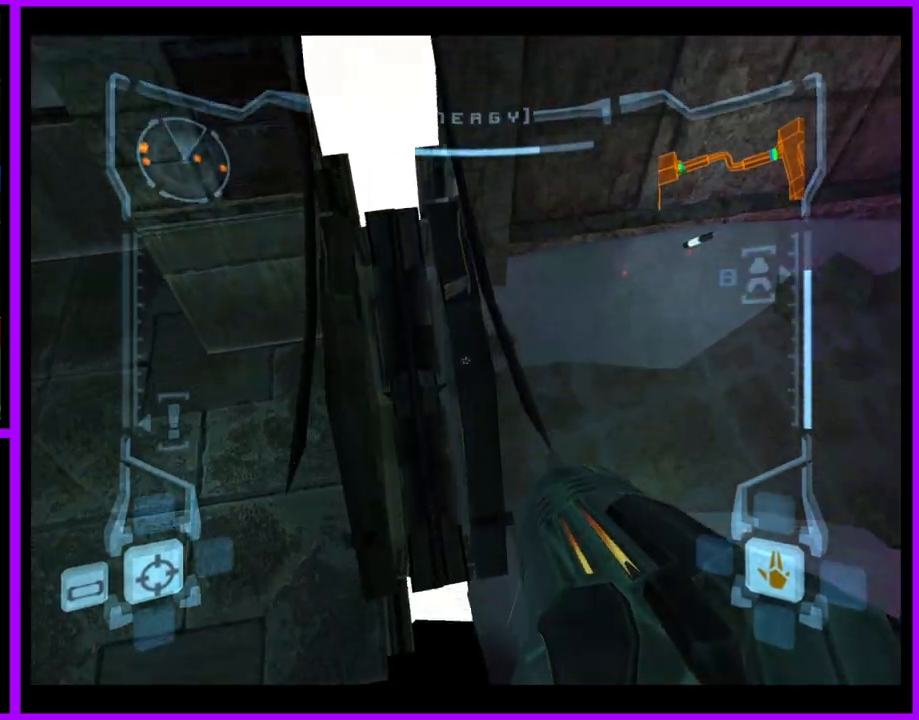
{"buttons": ["L1"], "left_stick": "left", "right_stick": "center", "events": [[167, "B", "down"], [483, "B", "up"], [500, "left_stick", "left"]]}
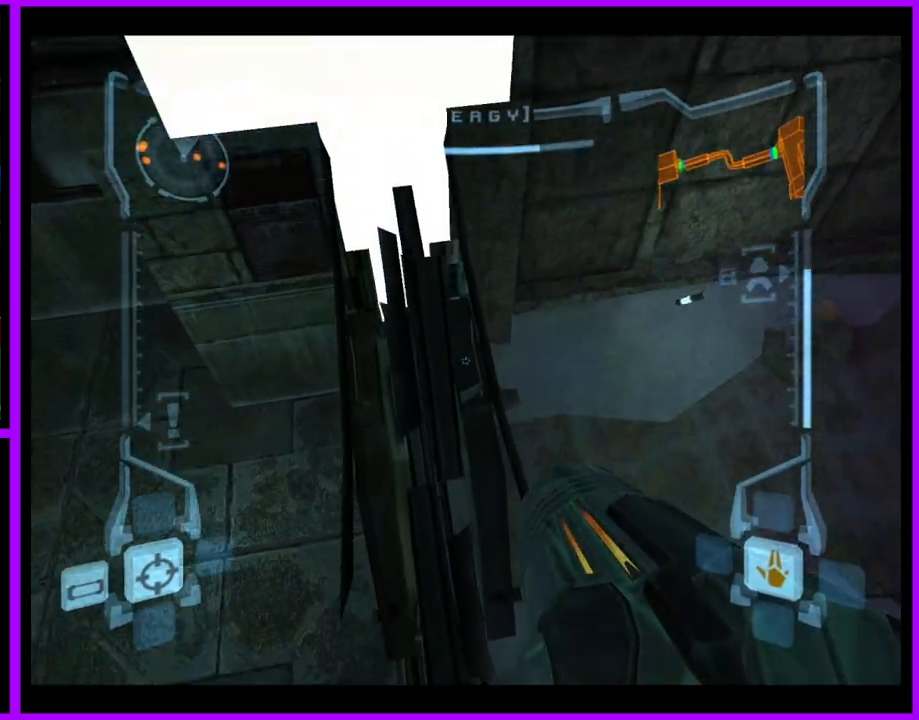
{"buttons": ["L1"], "left_stick": "center", "right_stick": "center", "events": [[100, "left_stick", "up"], [283, "left_stick", "center"]]}
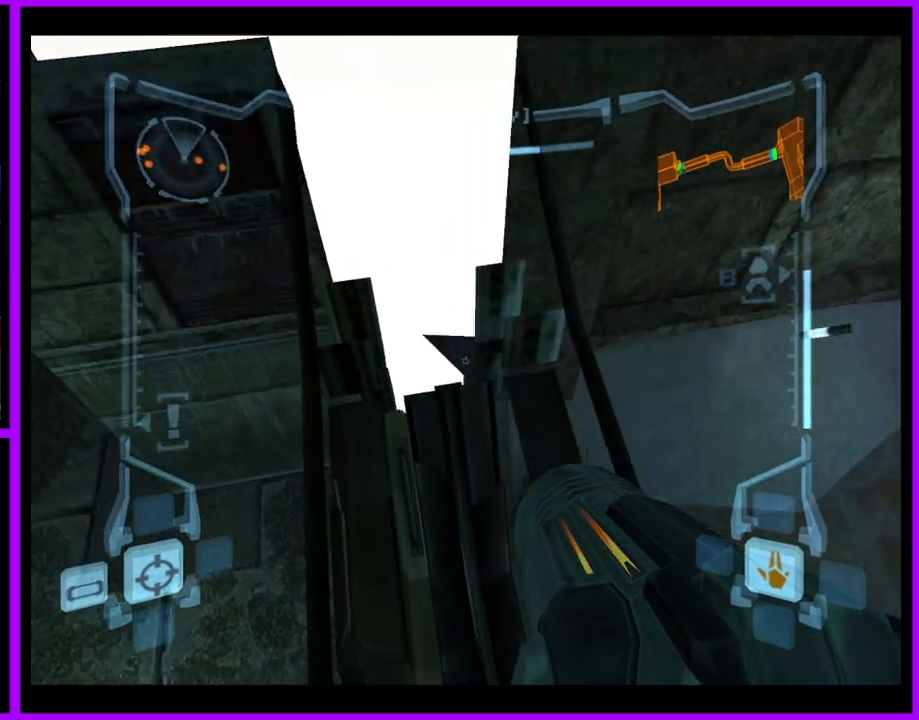
{"buttons": ["L1"], "left_stick": "center", "right_stick": "center", "events": []}
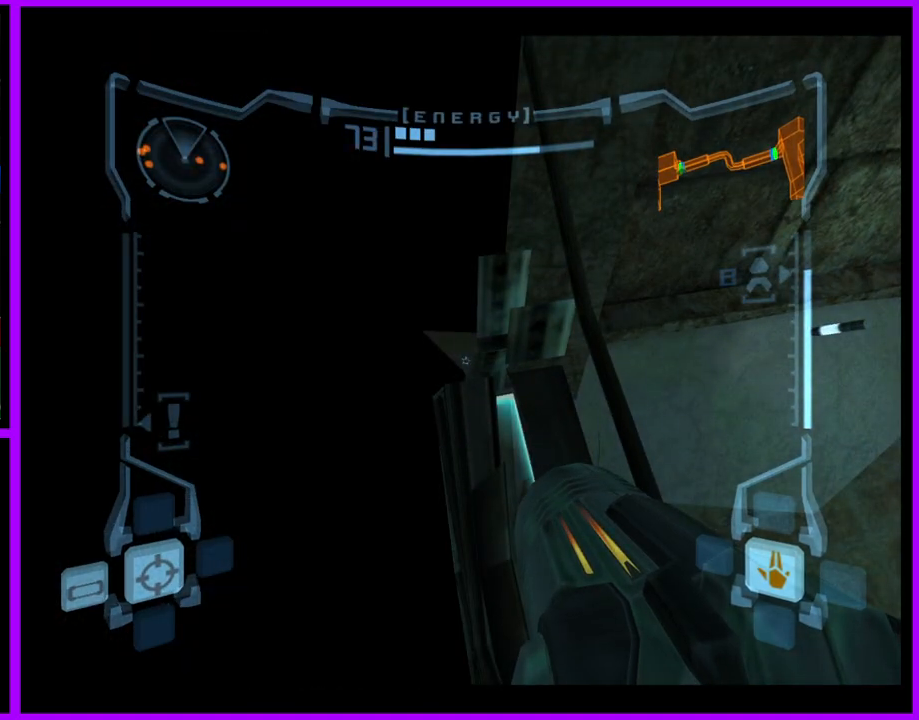
{"buttons": ["L1"], "left_stick": "center", "right_stick": "center", "events": [[133, "A", "down"], [200, "A", "up"]]}
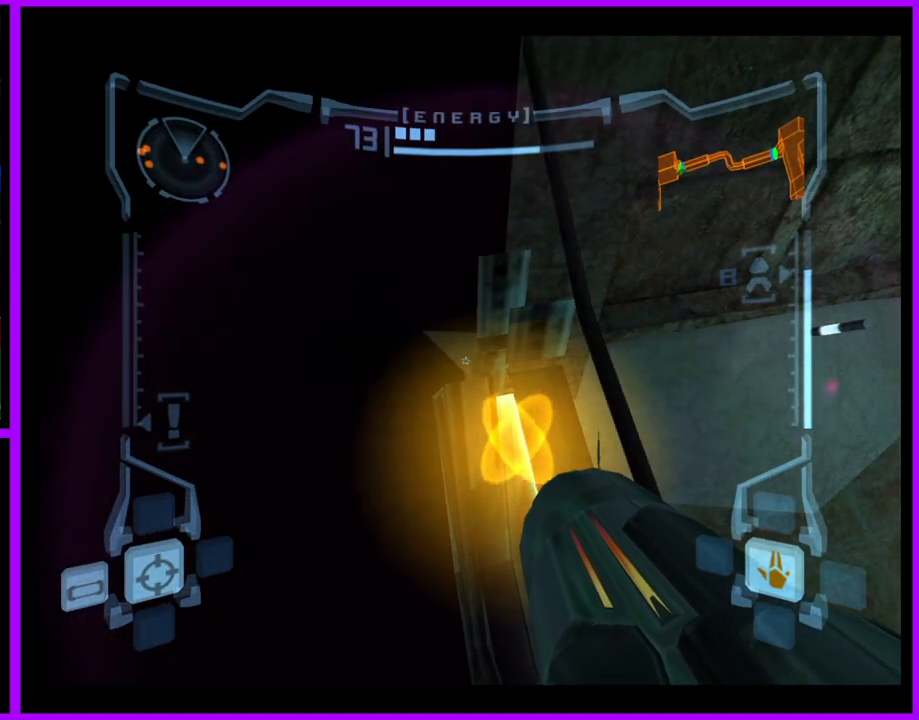
{"buttons": ["L1"], "left_stick": "center", "right_stick": "center", "events": [[150, "B", "down"], [233, "B", "up"]]}
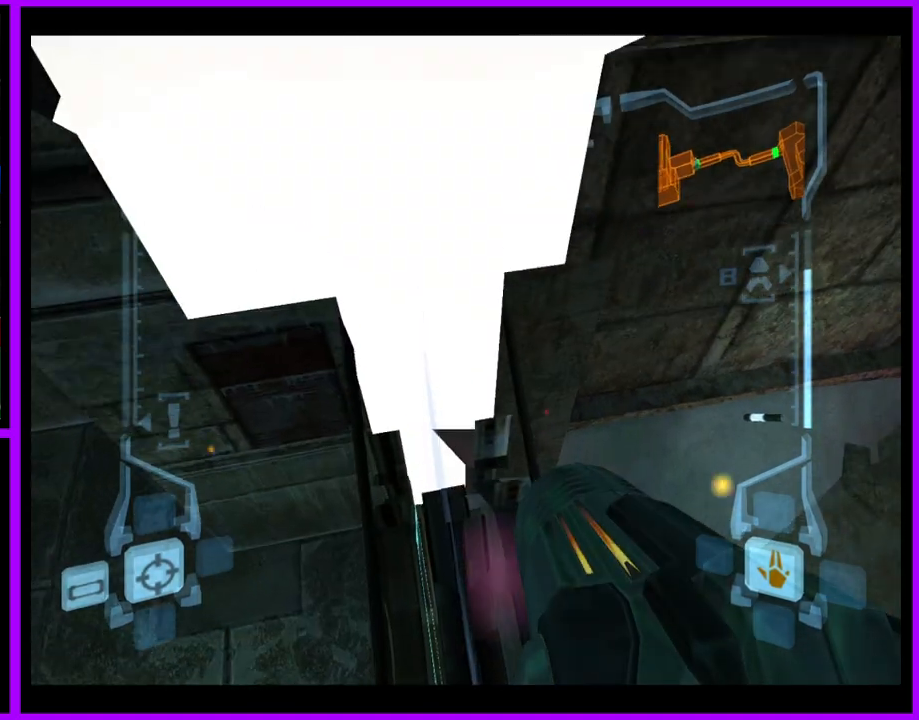
{"buttons": ["L1"], "left_stick": "center", "right_stick": "center", "events": [[250, "left_stick", "up"], [300, "left_stick", "center"]]}
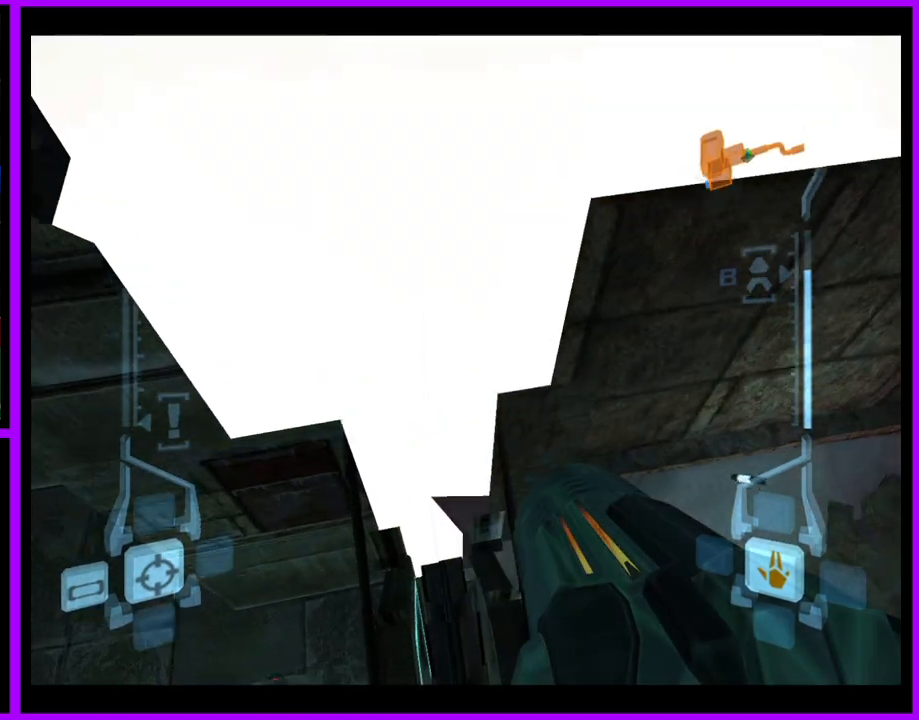
{"buttons": ["B", "L1"], "left_stick": "center", "right_stick": "center", "events": [[467, "B", "down"]]}
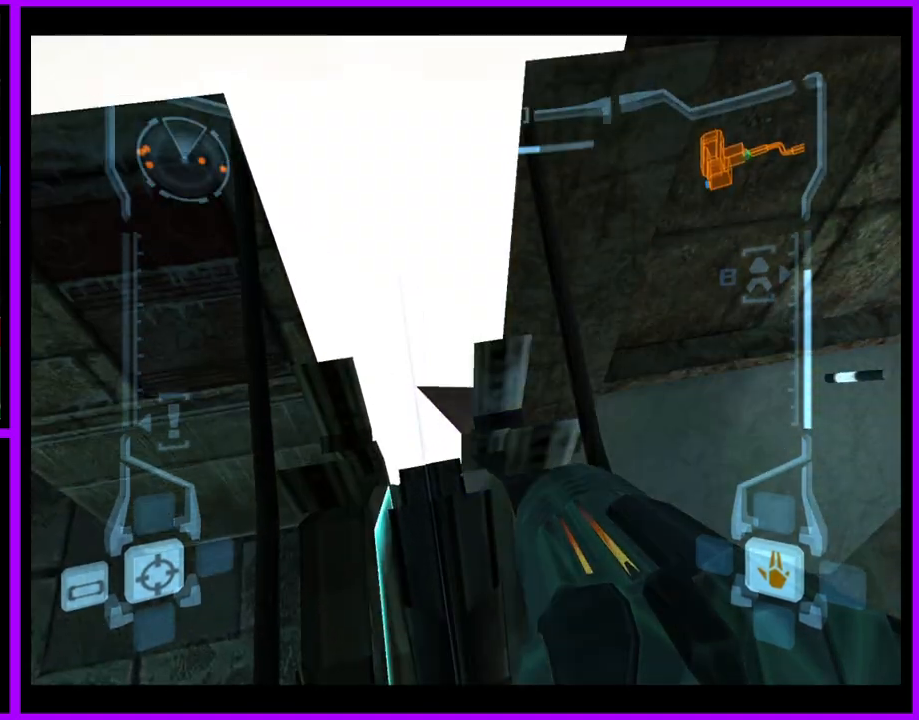
{"buttons": ["L1"], "left_stick": "center", "right_stick": "center", "events": [[67, "B", "up"], [200, "left_stick", "down"], [417, "left_stick", "center"]]}
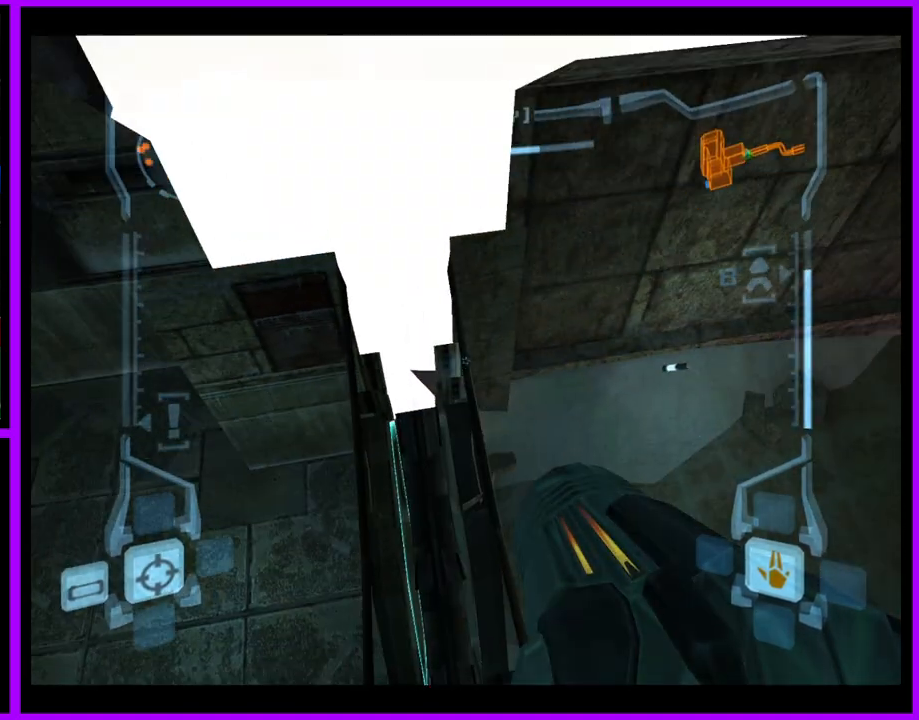
{"buttons": ["L1"], "left_stick": "center", "right_stick": "center", "events": []}
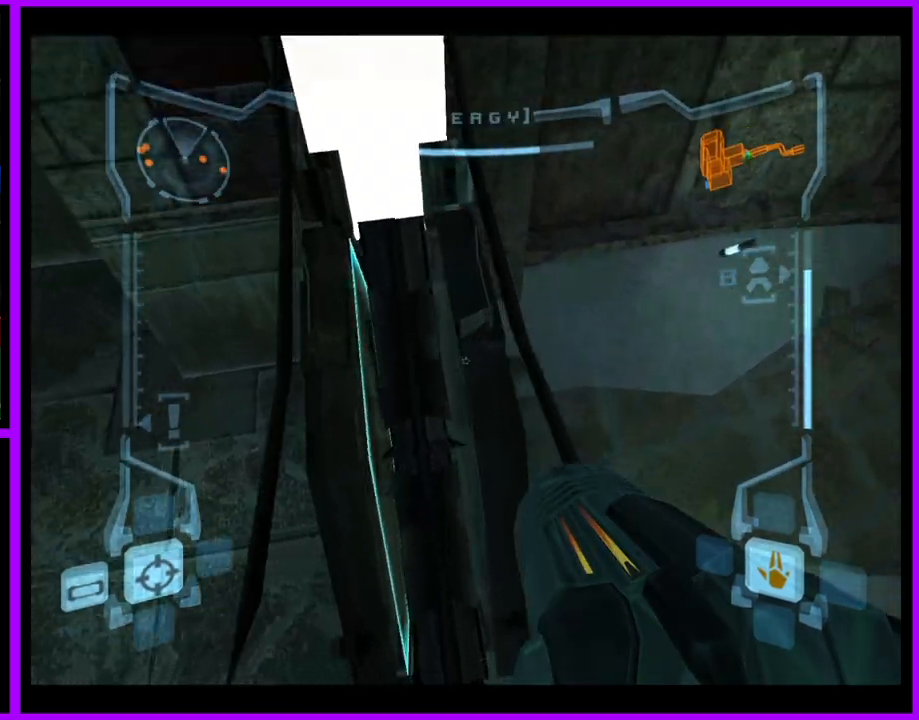
{"buttons": ["L1"], "left_stick": "center", "right_stick": "center", "events": [[117, "B", "down"], [383, "B", "up"]]}
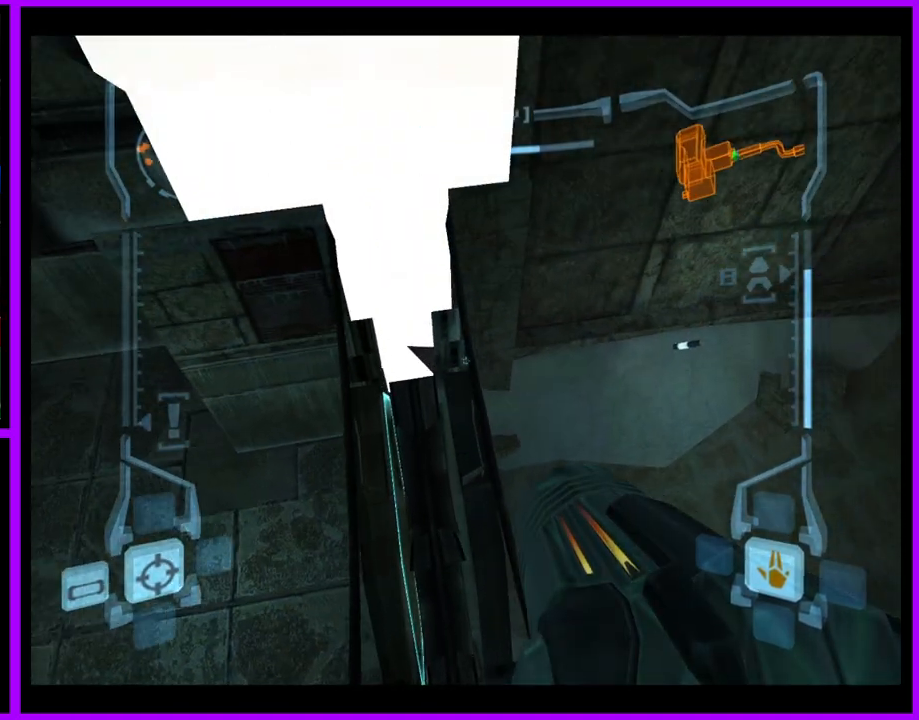
{"buttons": ["L1"], "left_stick": "center", "right_stick": "center", "events": [[67, "left_stick", "down"], [133, "left_stick", "center"]]}
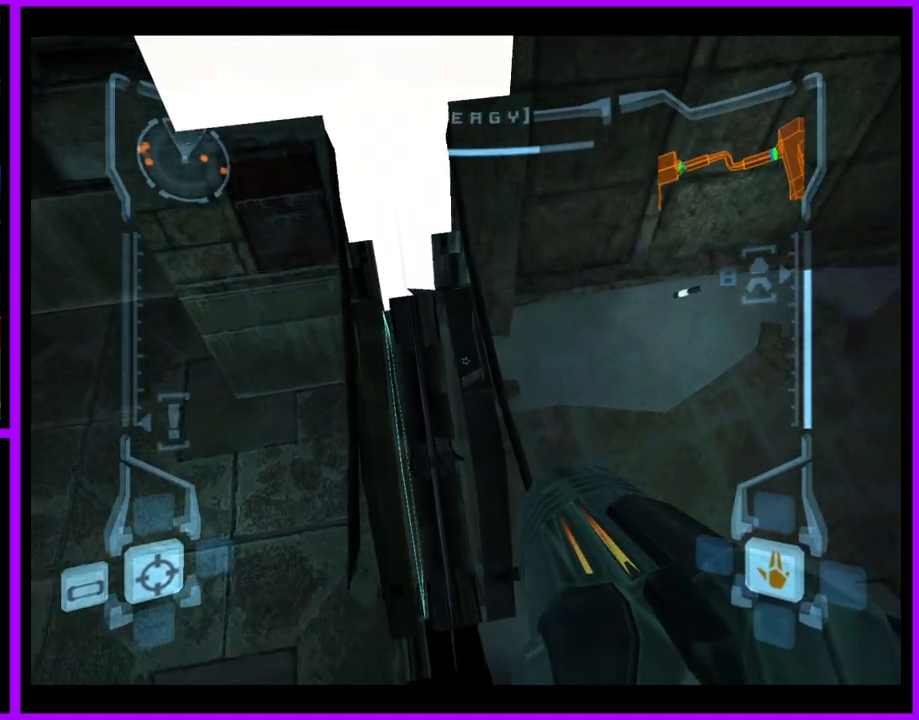
{"buttons": ["L1"], "left_stick": "up", "right_stick": "center", "events": [[133, "B", "down"], [350, "B", "up"], [383, "left_stick", "up"]]}